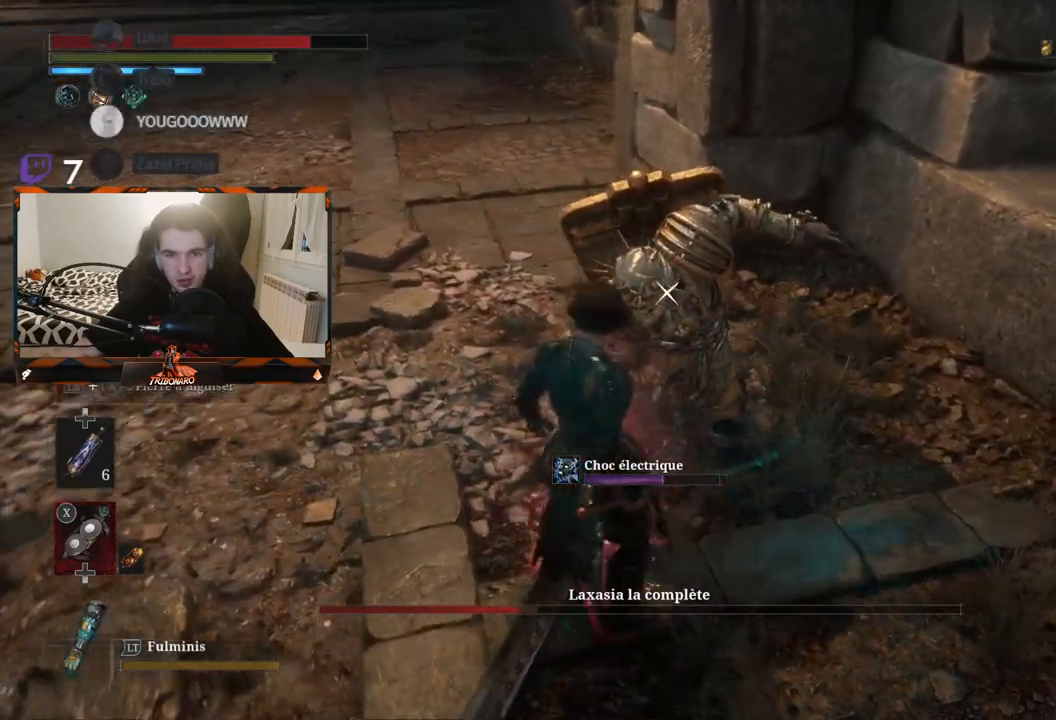
Gameplay with a controller (Xbox layout); each line is a JSON object with the inputs held at the frame after it. "events" lists button and stick changes between this image and that frame as [ms after this image, input, new state], when the widget could be followed in between.
{"buttons": [], "left_stick": "center", "right_stick": "center", "events": [[217, "DPAD_UP", "down"], [350, "DPAD_UP", "up"]]}
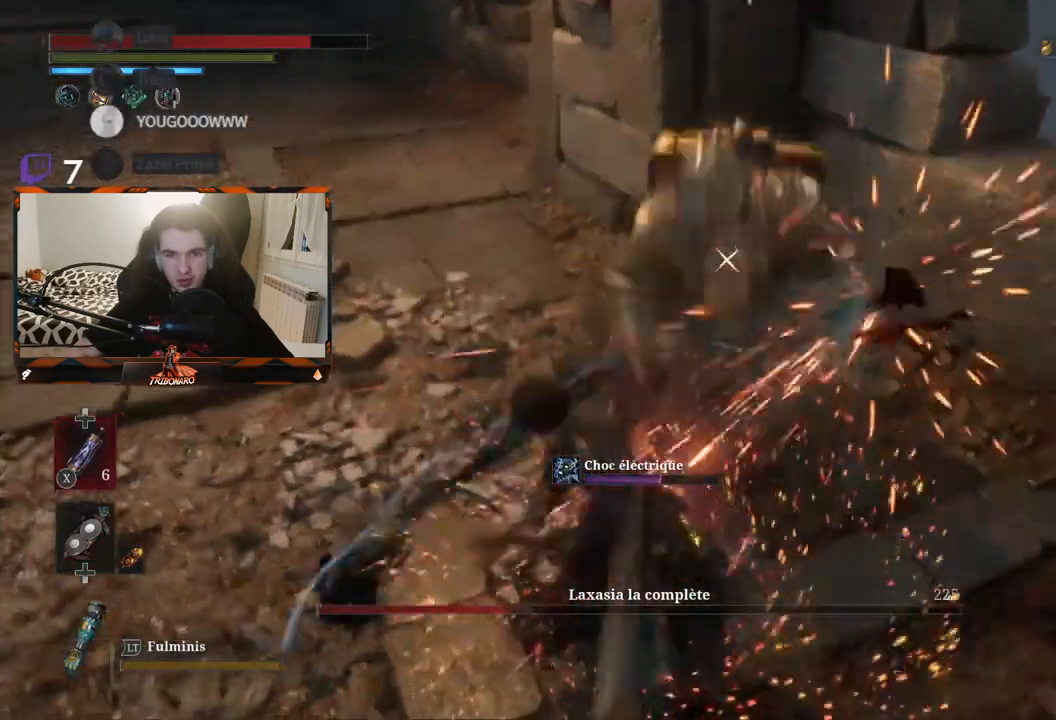
{"buttons": [], "left_stick": "center", "right_stick": "center", "events": []}
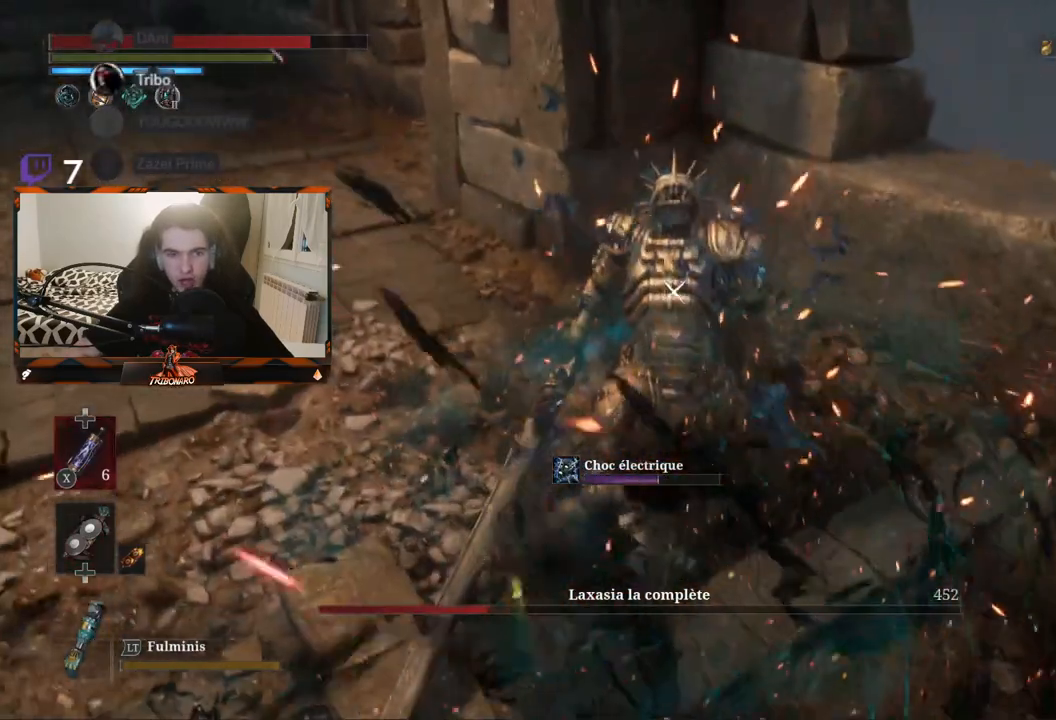
{"buttons": [], "left_stick": "center", "right_stick": "center", "events": []}
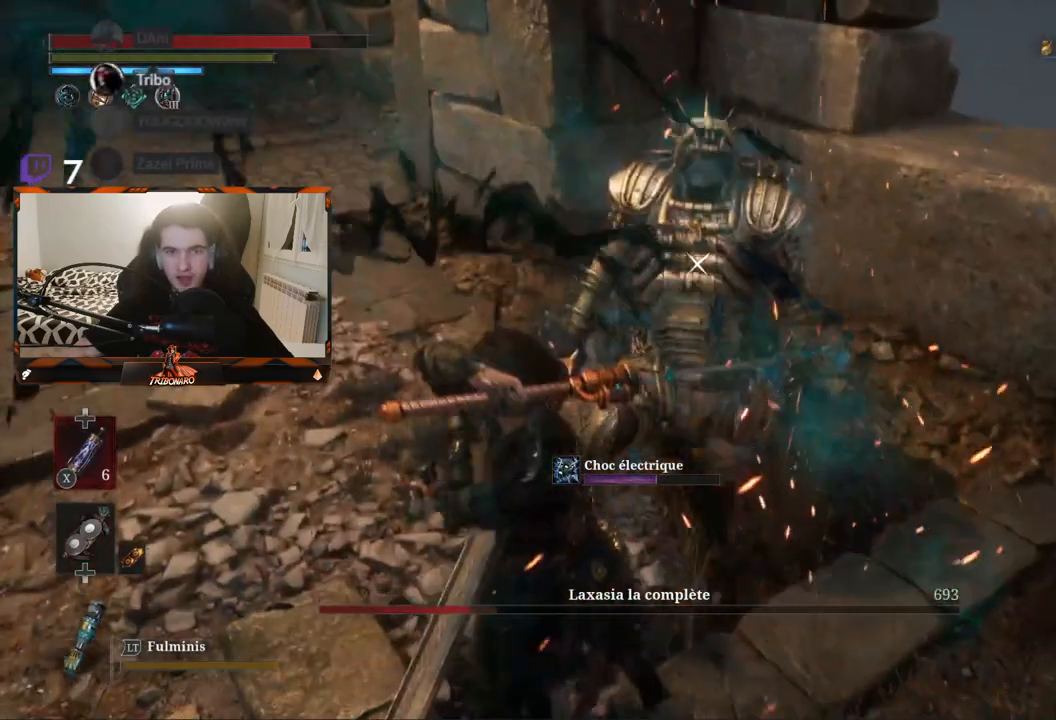
{"buttons": [], "left_stick": "center", "right_stick": "center", "events": []}
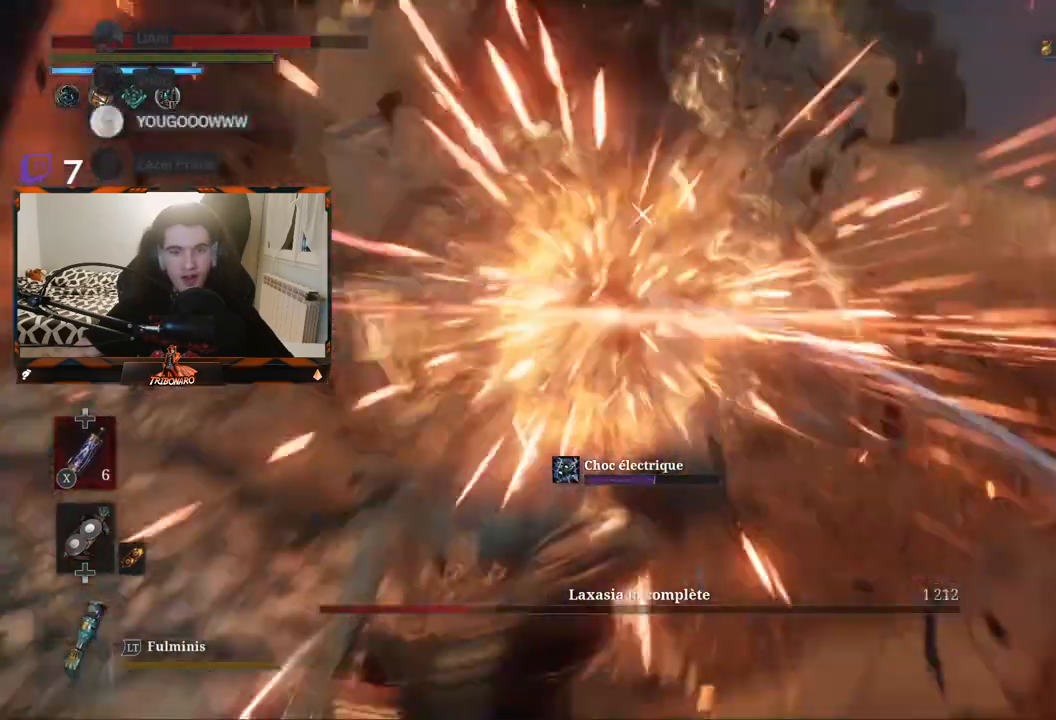
{"buttons": [], "left_stick": "center", "right_stick": "center", "events": []}
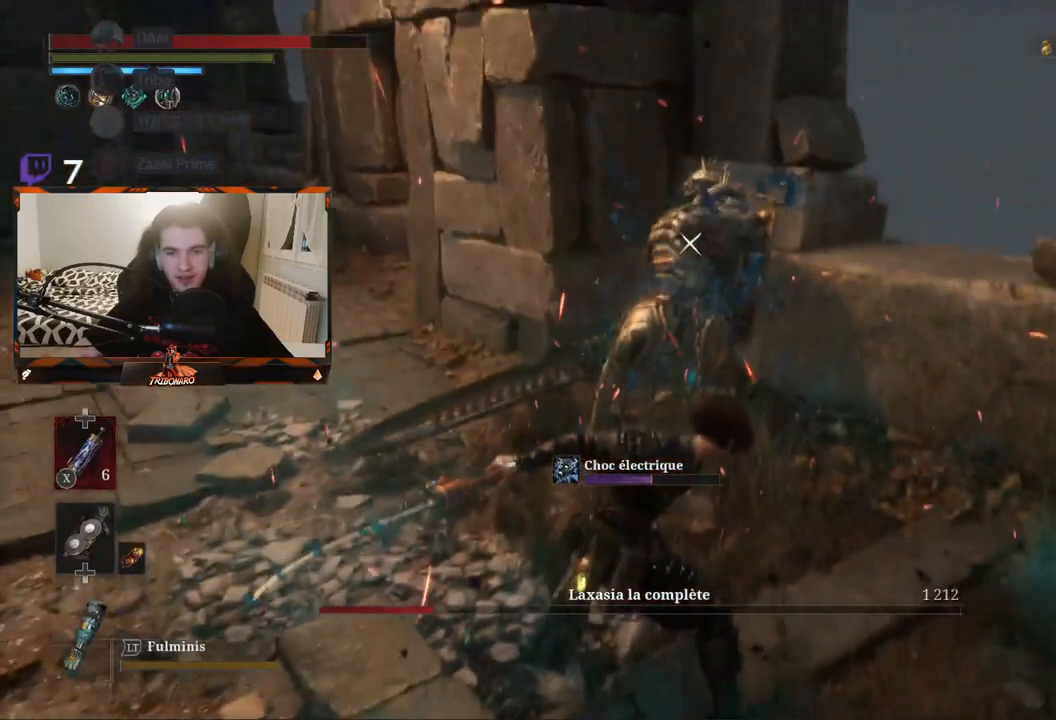
{"buttons": [], "left_stick": "down", "right_stick": "center", "events": [[367, "left_stick", "down"]]}
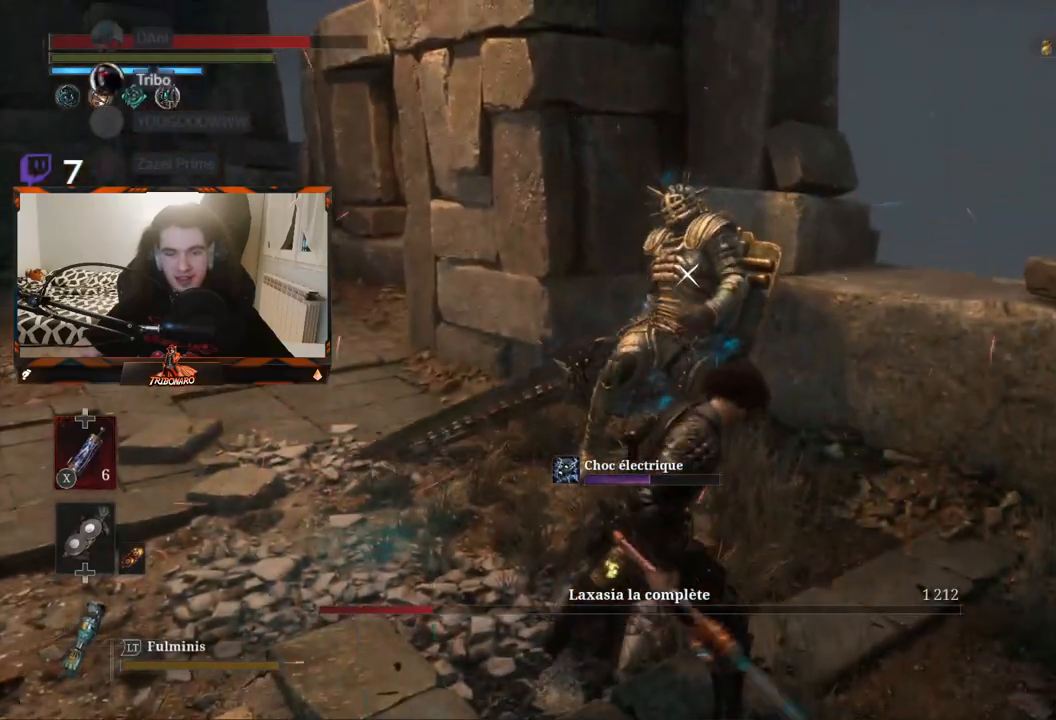
{"buttons": [], "left_stick": "down", "right_stick": "center", "events": [[133, "left_stick", "center"], [250, "left_stick", "down"]]}
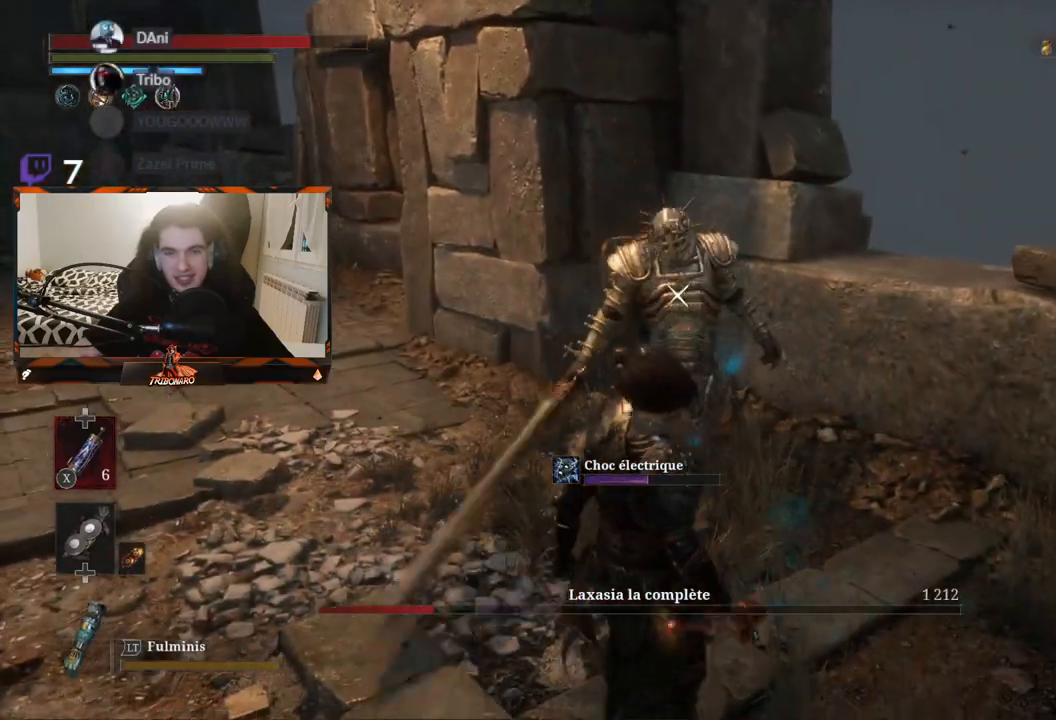
{"buttons": [], "left_stick": "center", "right_stick": "center", "events": [[350, "left_stick", "center"]]}
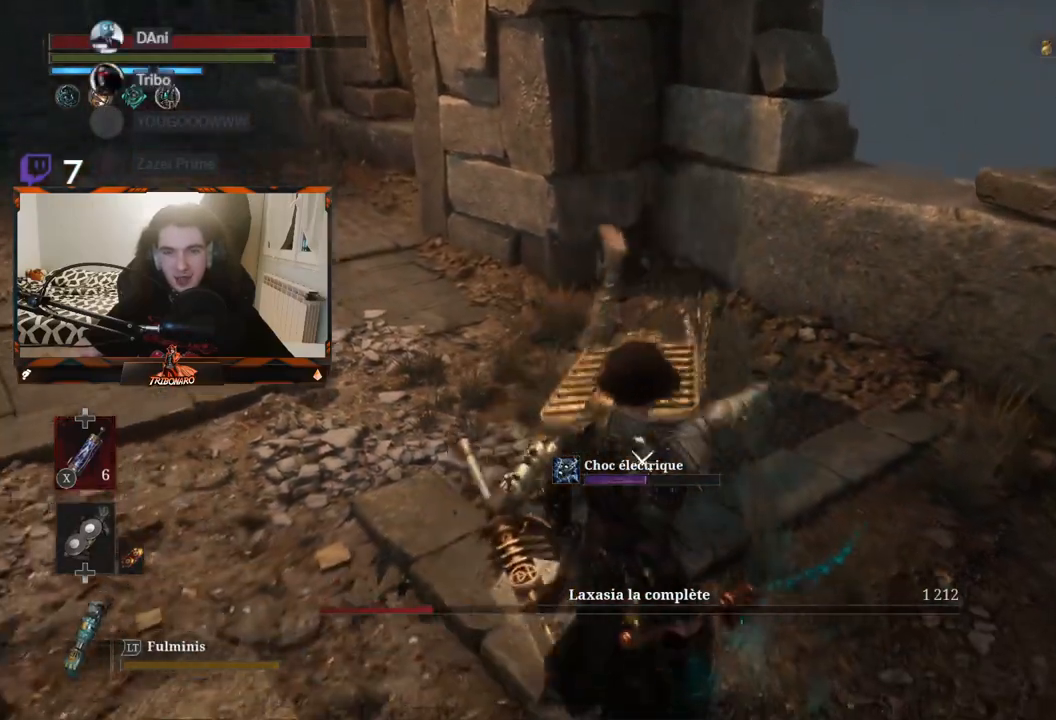
{"buttons": [], "left_stick": "up", "right_stick": "center", "events": [[350, "left_stick", "up"]]}
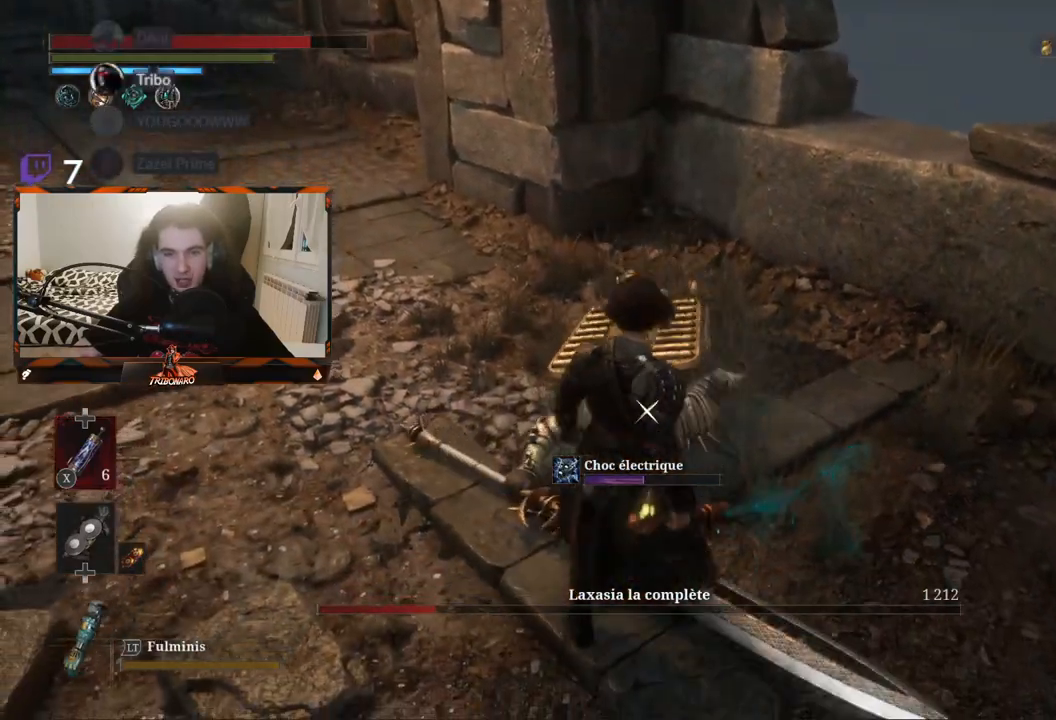
{"buttons": [], "left_stick": "center", "right_stick": "center", "events": [[50, "left_stick", "center"], [317, "left_stick", "down-left"], [433, "left_stick", "center"]]}
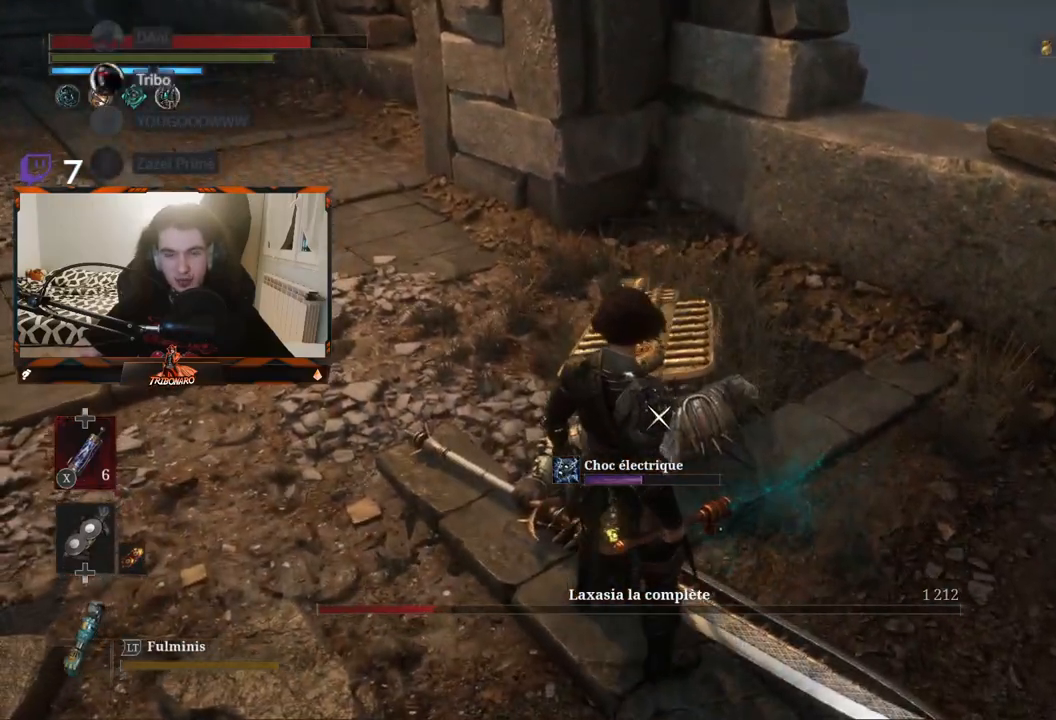
{"buttons": [], "left_stick": "center", "right_stick": "center", "events": []}
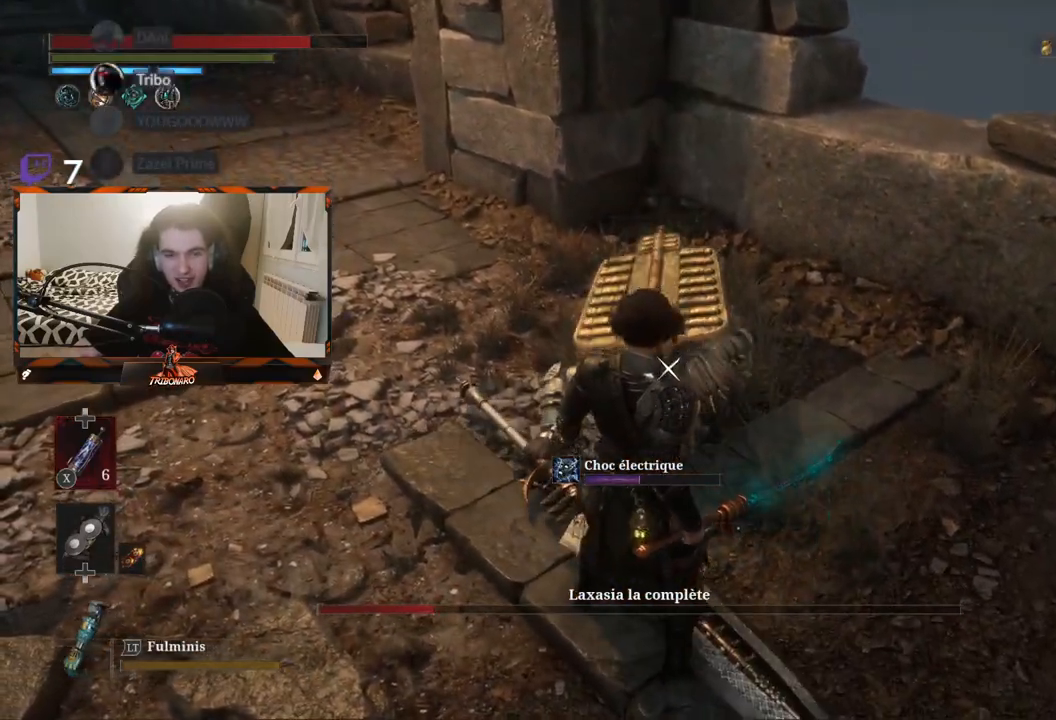
{"buttons": [], "left_stick": "up", "right_stick": "center", "events": [[400, "left_stick", "up"]]}
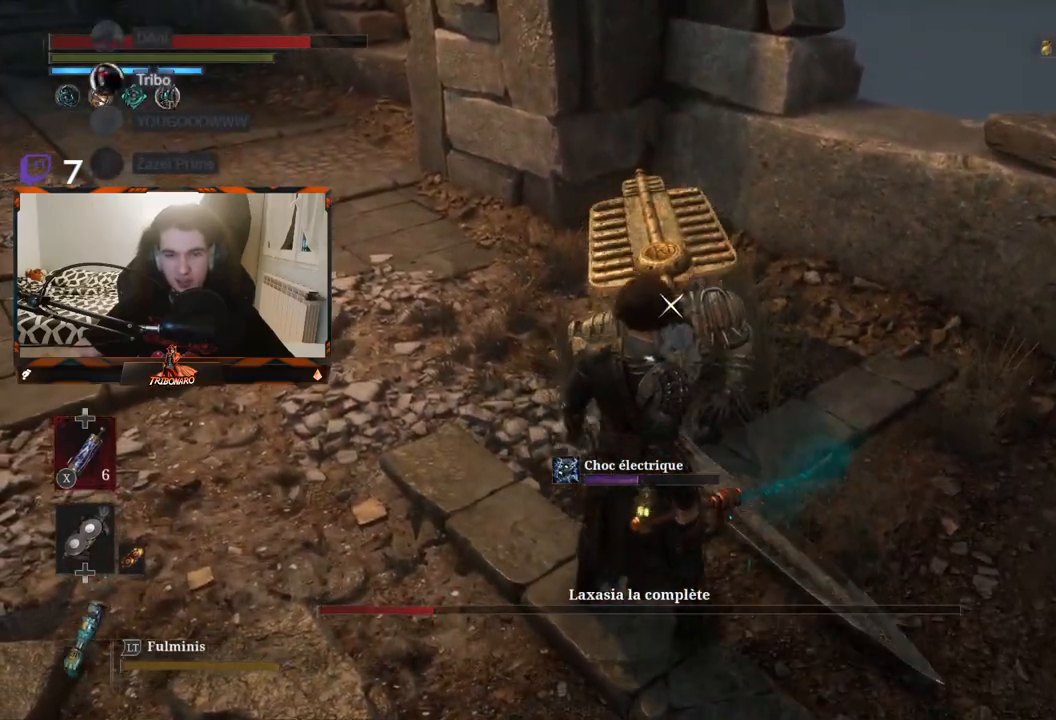
{"buttons": ["R1"], "left_stick": "center", "right_stick": "center", "events": [[67, "left_stick", "center"], [483, "R1", "down"]]}
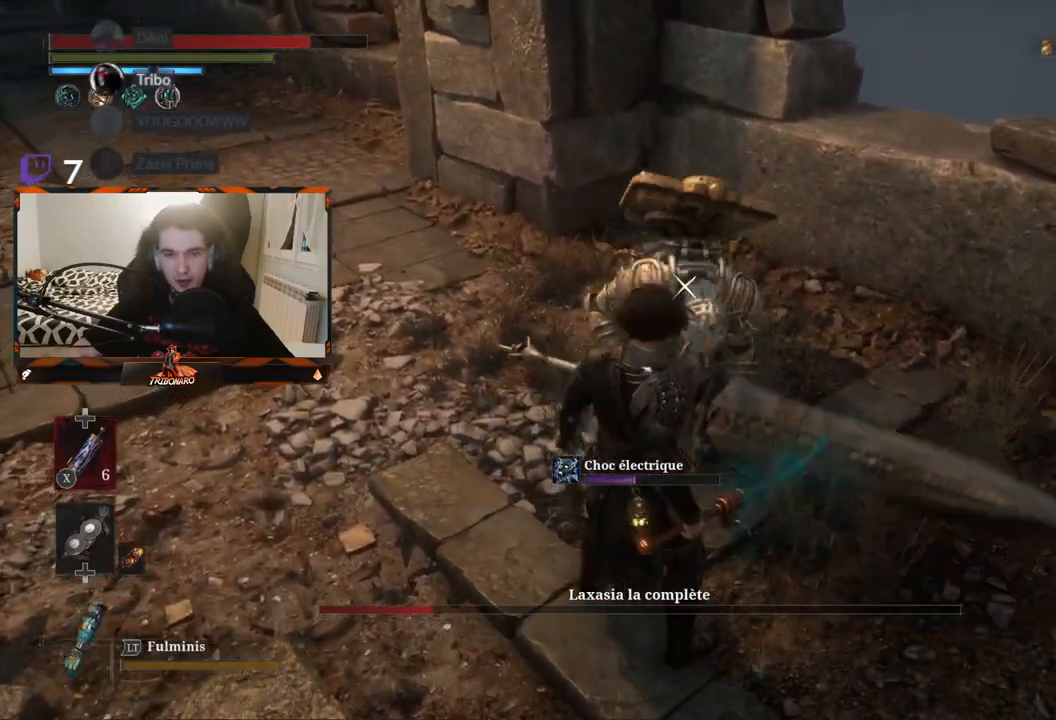
{"buttons": [], "left_stick": "center", "right_stick": "center", "events": [[83, "R1", "up"]]}
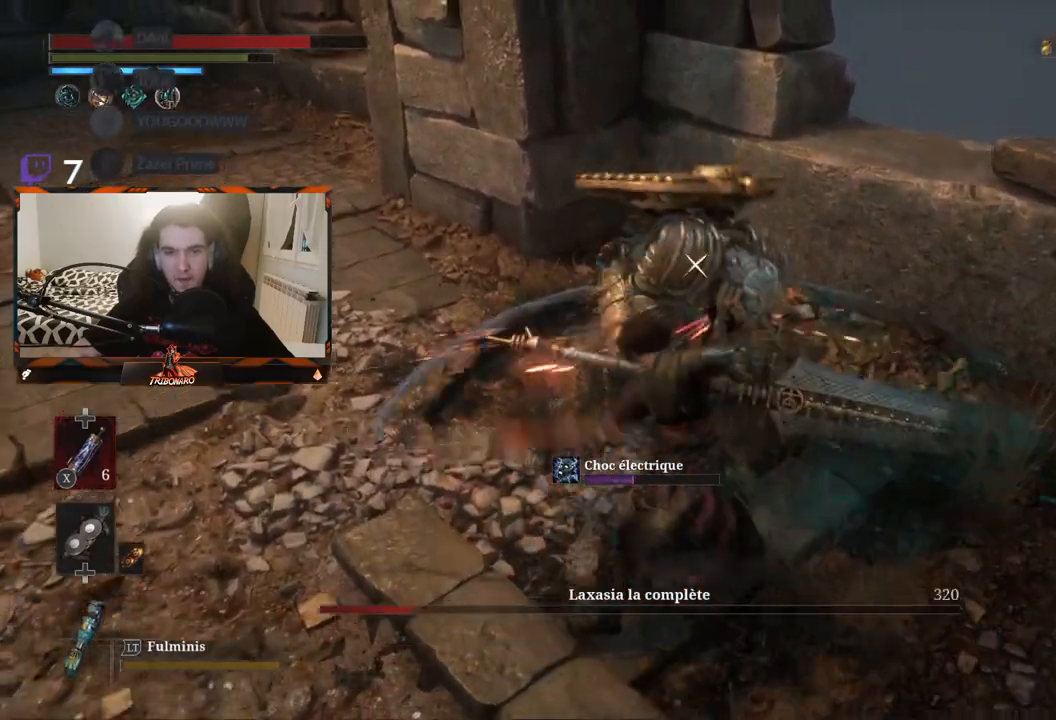
{"buttons": [], "left_stick": "center", "right_stick": "center", "events": [[150, "R1", "down"], [300, "R1", "up"]]}
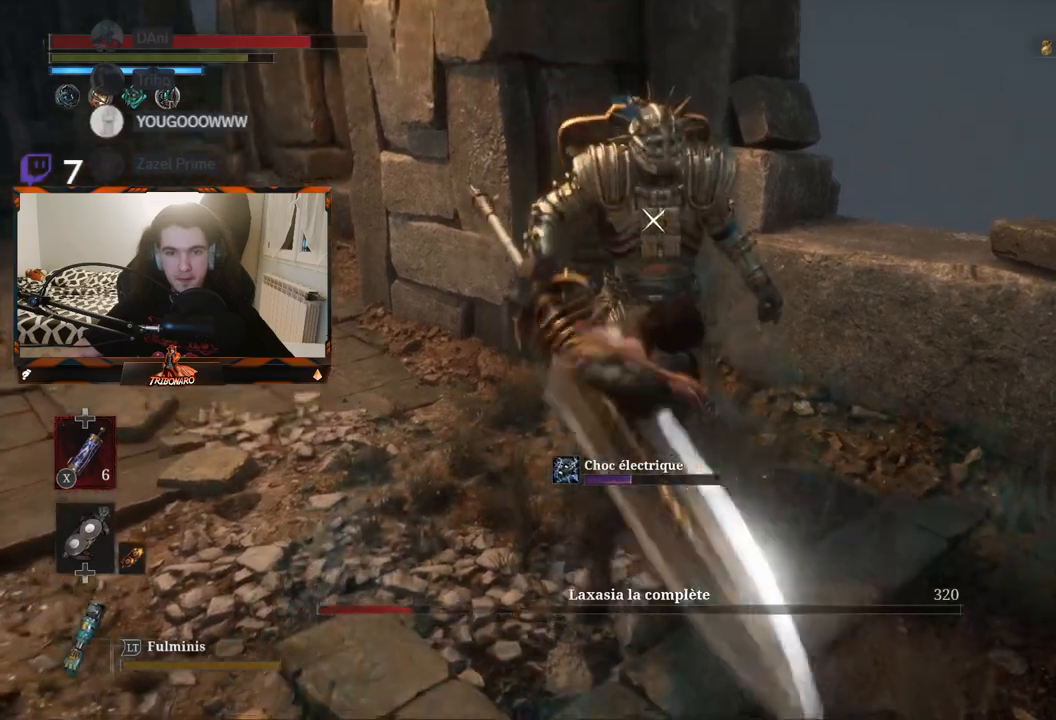
{"buttons": ["R1"], "left_stick": "center", "right_stick": "center", "events": [[433, "R1", "down"]]}
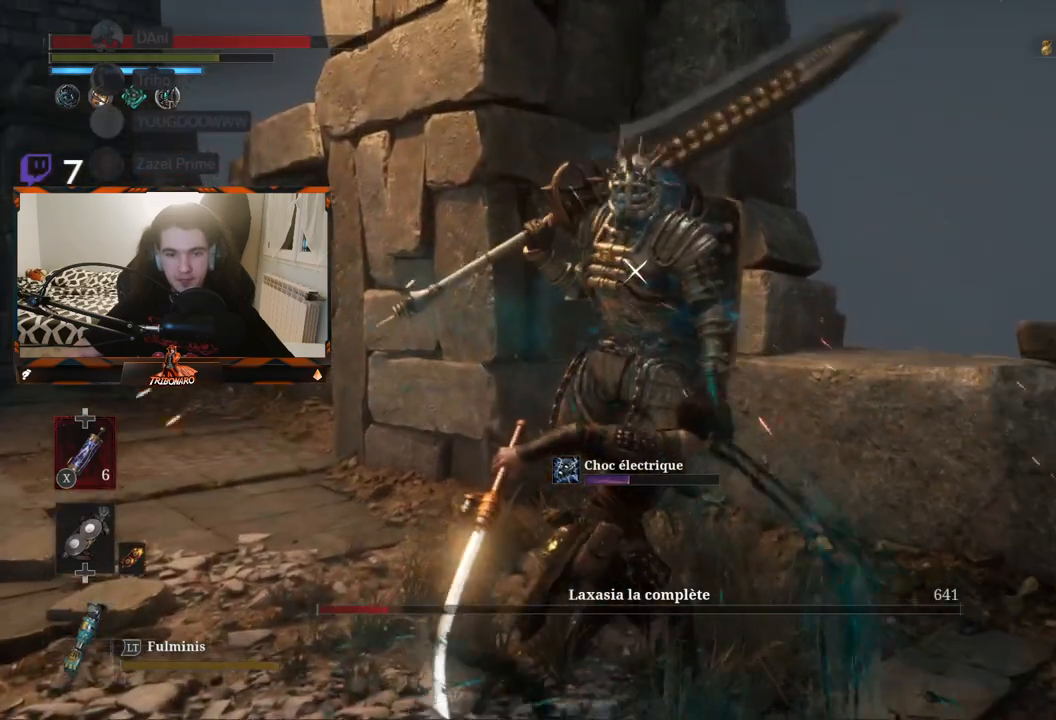
{"buttons": [], "left_stick": "center", "right_stick": "center", "events": [[100, "R1", "up"]]}
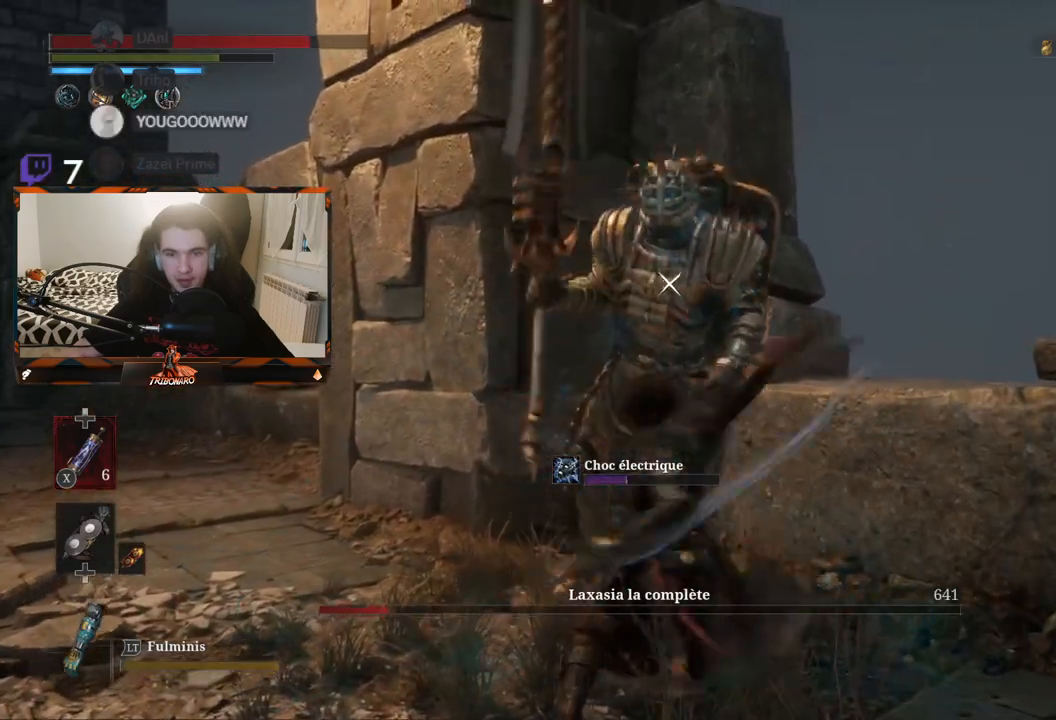
{"buttons": [], "left_stick": "center", "right_stick": "center", "events": [[333, "R1", "down"], [467, "R1", "up"]]}
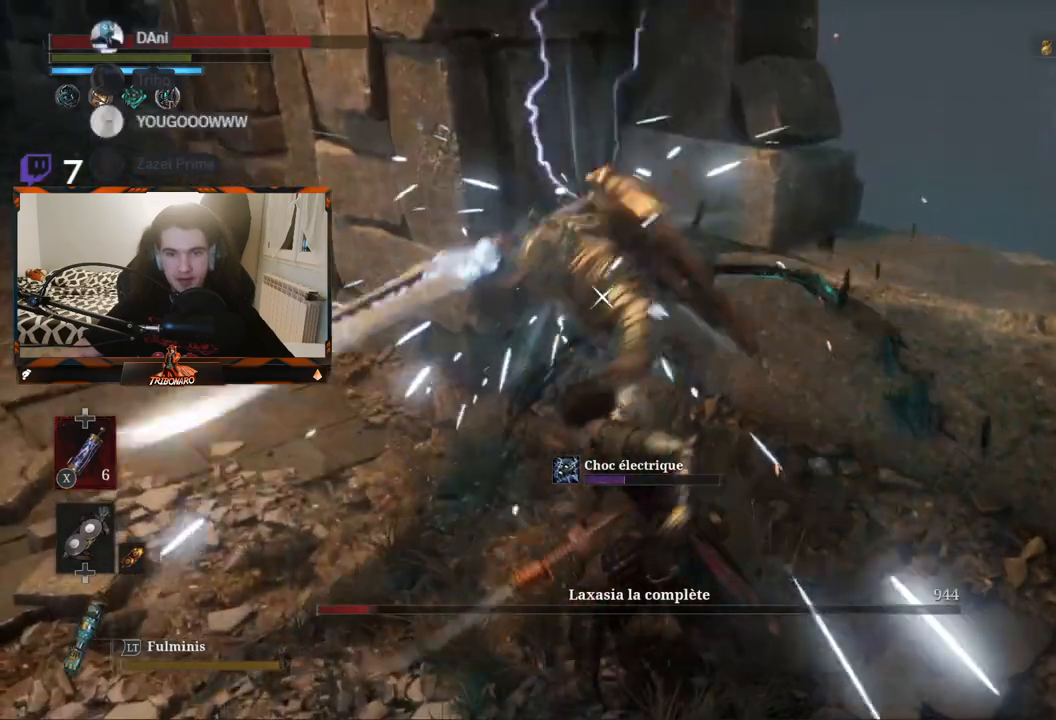
{"buttons": [], "left_stick": "center", "right_stick": "center", "events": []}
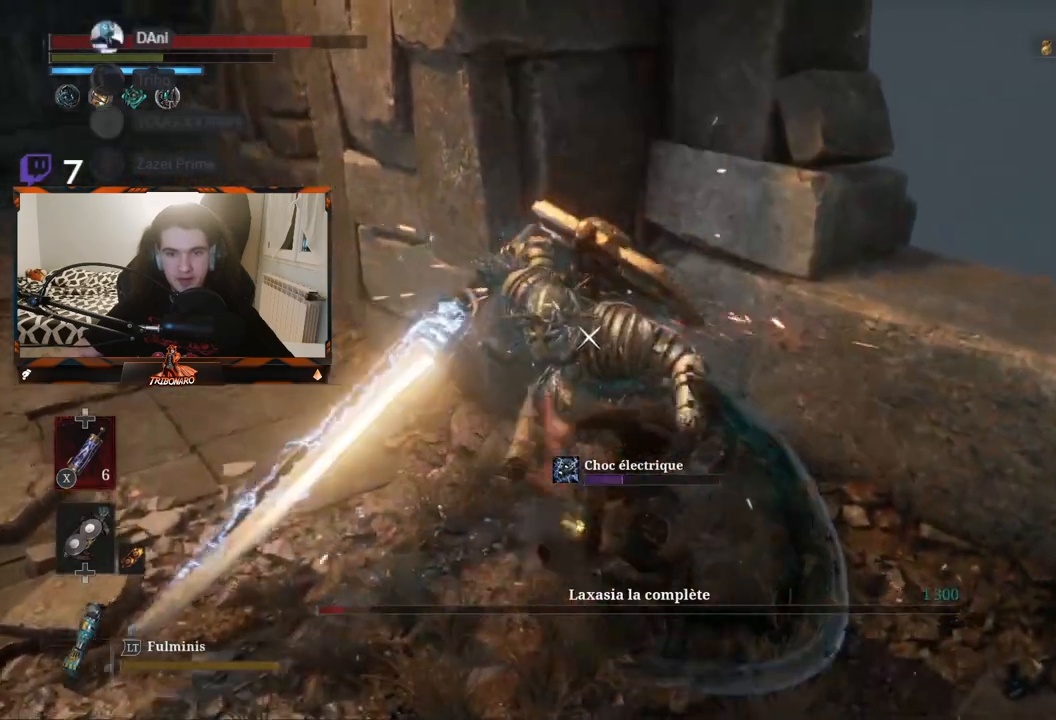
{"buttons": [], "left_stick": "center", "right_stick": "center", "events": []}
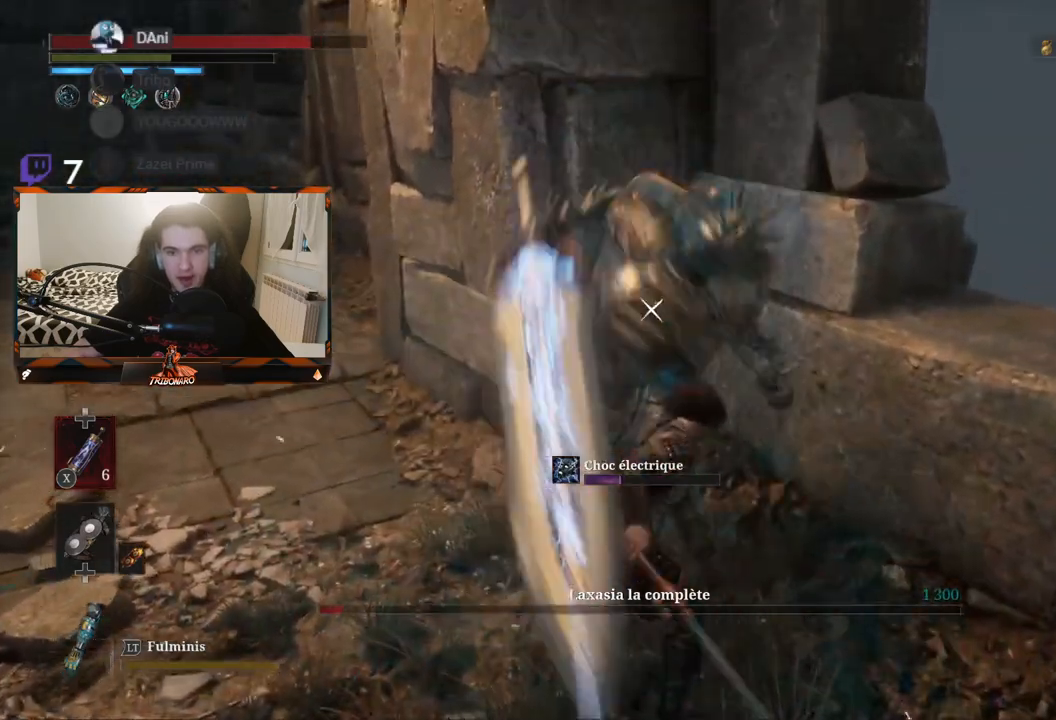
{"buttons": [], "left_stick": "center", "right_stick": "center", "events": [[100, "L1", "down"], [217, "L1", "up"]]}
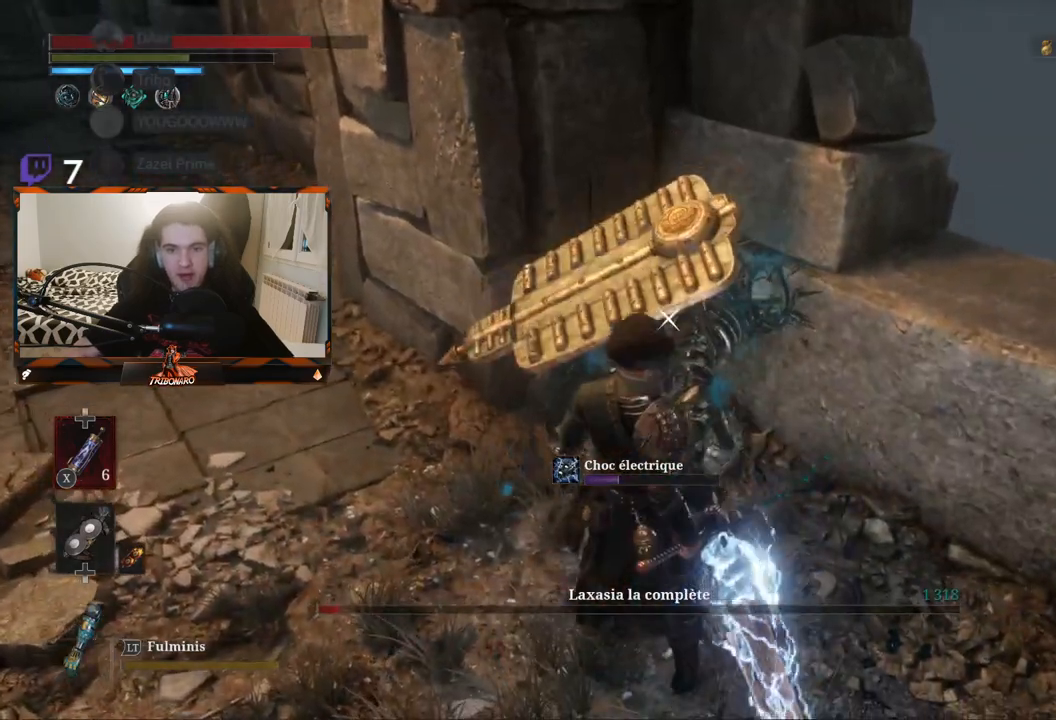
{"buttons": [], "left_stick": "center", "right_stick": "center", "events": [[167, "R1", "down"], [283, "R1", "up"]]}
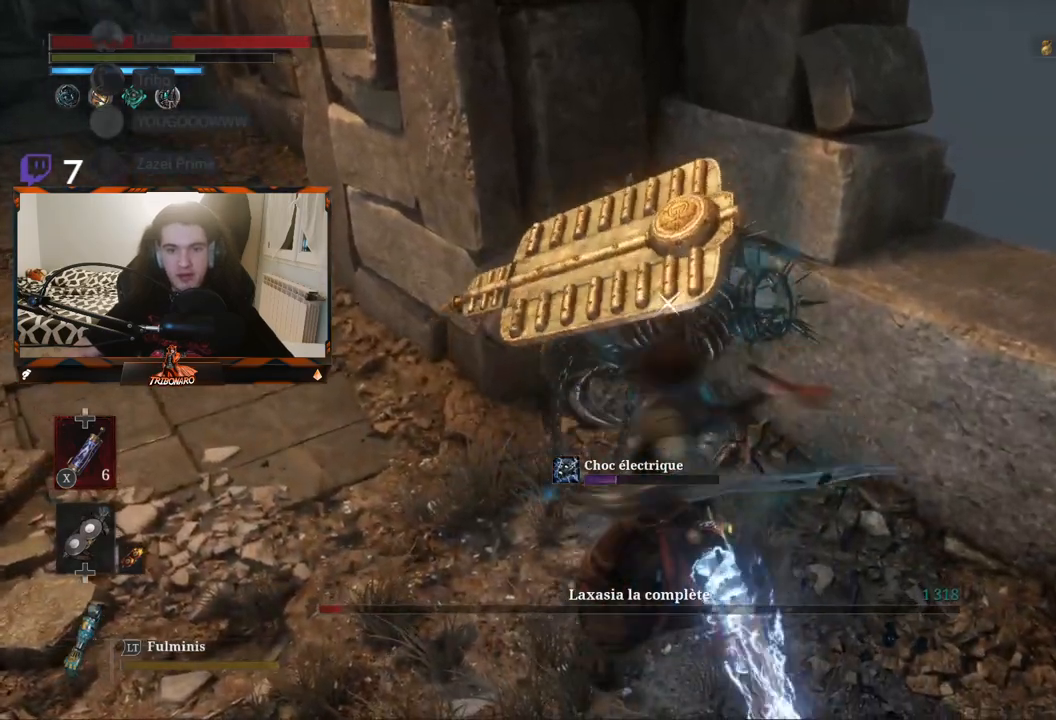
{"buttons": [], "left_stick": "center", "right_stick": "center", "events": []}
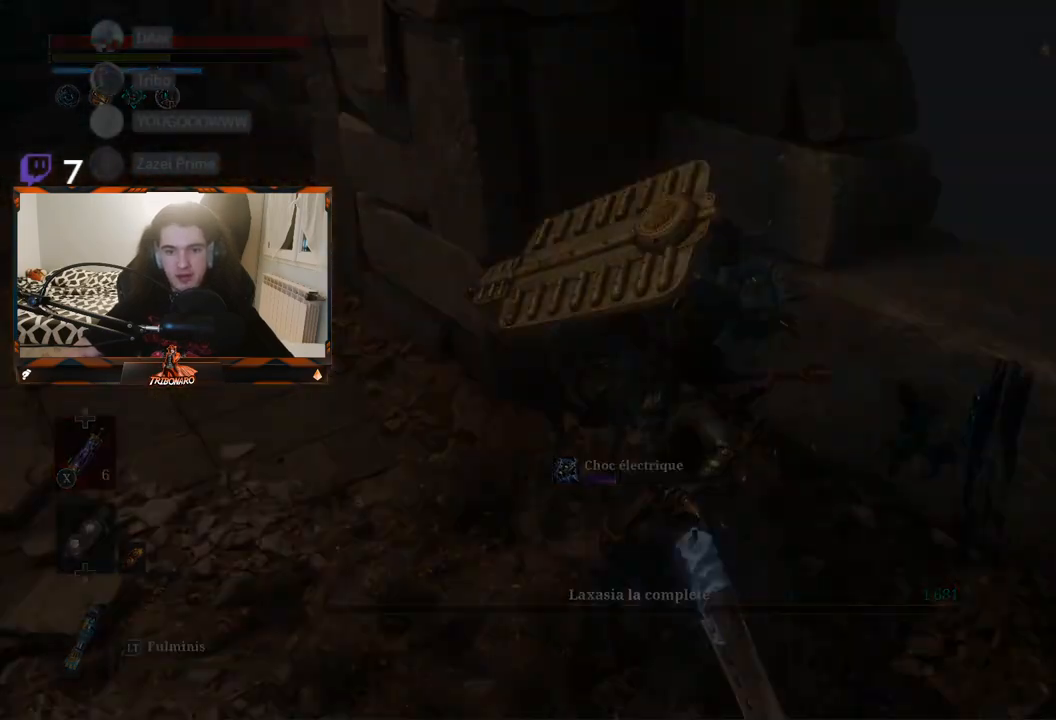
{"buttons": [], "left_stick": "center", "right_stick": "center", "events": [[217, "A", "down"], [333, "A", "up"], [400, "A", "down"], [450, "A", "up"]]}
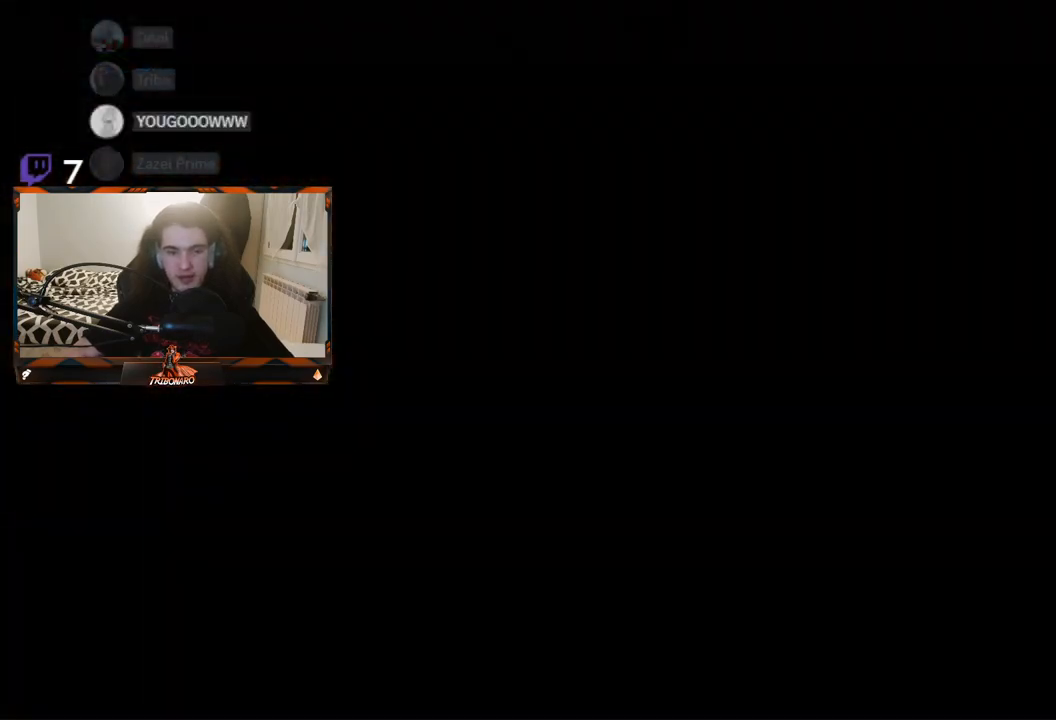
{"buttons": ["A"], "left_stick": "center", "right_stick": "center", "events": [[33, "A", "down"], [117, "A", "up"], [167, "A", "down"]]}
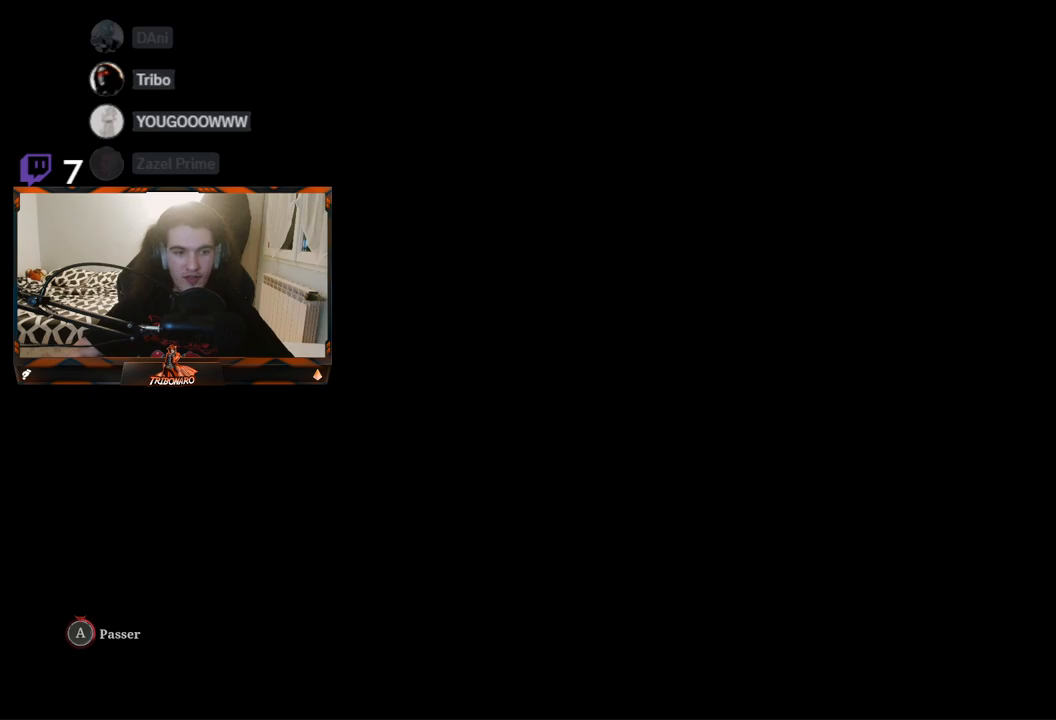
{"buttons": ["A"], "left_stick": "center", "right_stick": "center", "events": []}
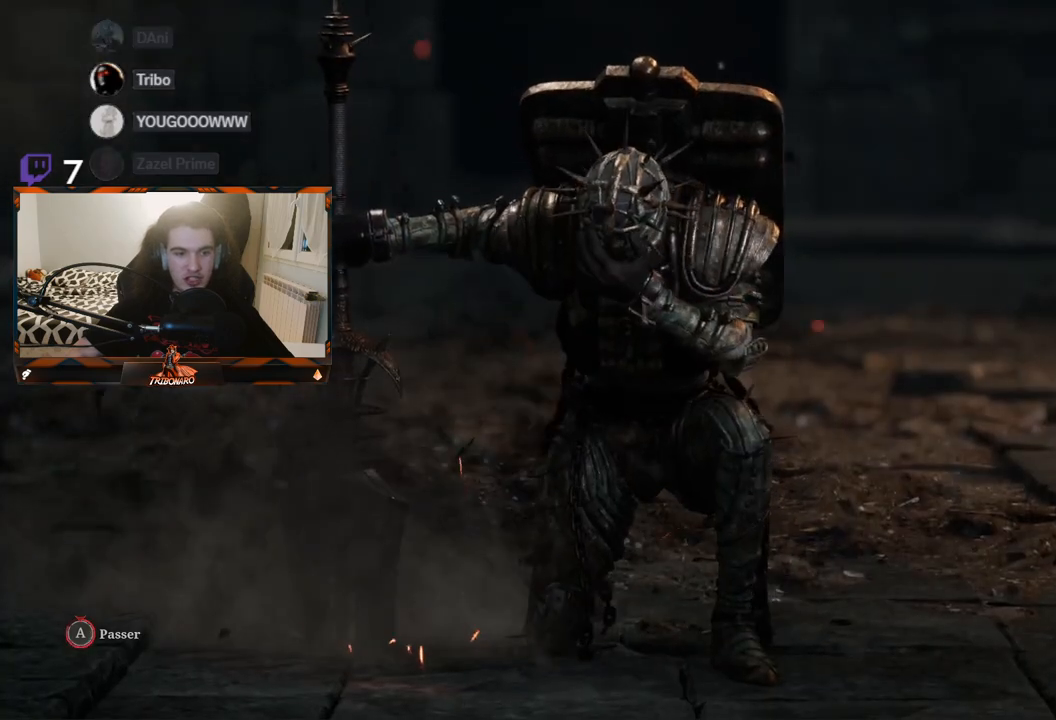
{"buttons": ["A"], "left_stick": "center", "right_stick": "center", "events": []}
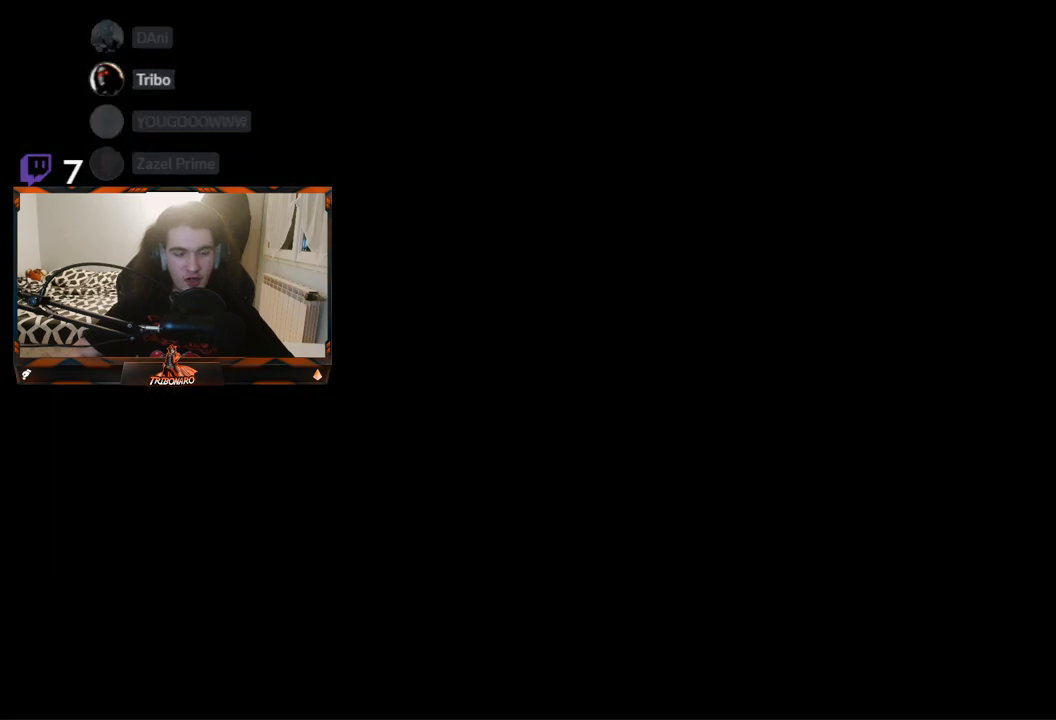
{"buttons": [], "left_stick": "up", "right_stick": "center", "events": [[117, "A", "up"], [283, "left_stick", "up"]]}
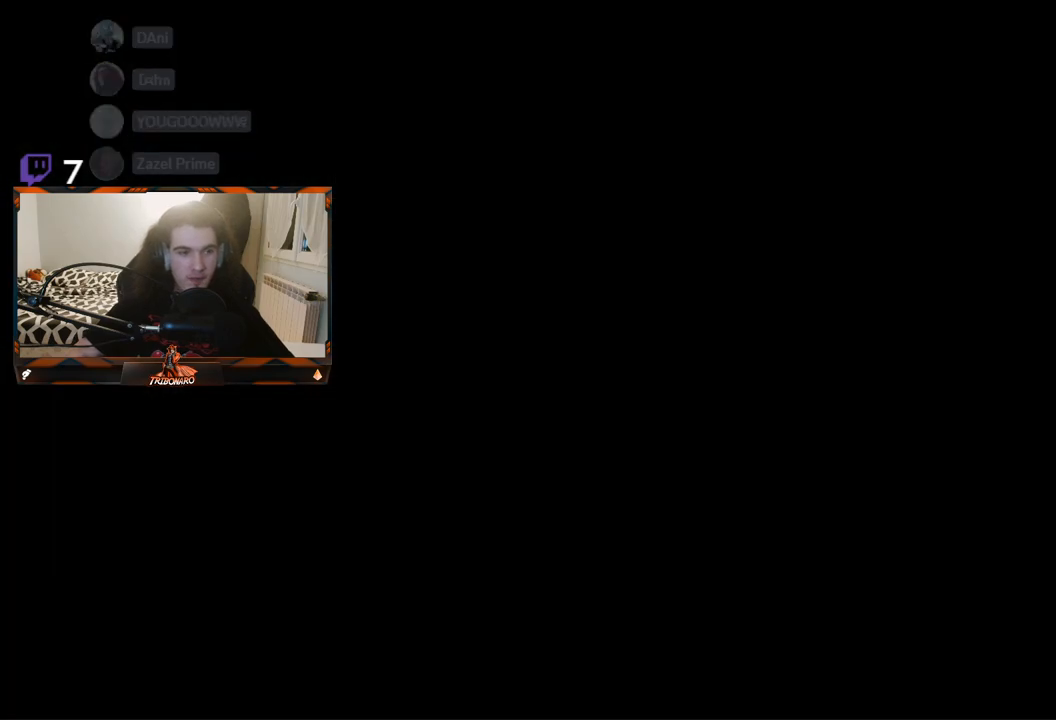
{"buttons": [], "left_stick": "up", "right_stick": "center", "events": []}